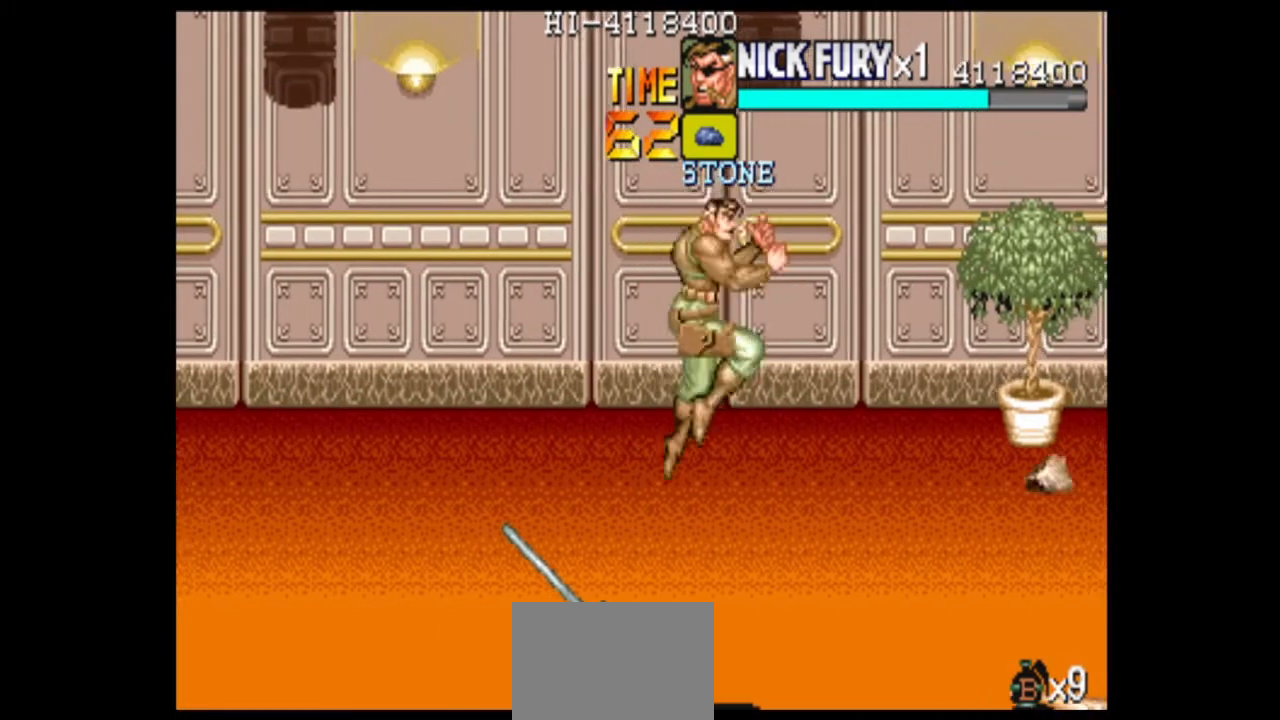
Gameplay with a controller (arcade stick); each line is a JSON object with the inputs held at the frame after it (dt_ms = milliseconds from this image to that frame). "events" lists button and stick changes between this image and that frame as [ms after this image, input, new state], when the widget could be followed in between. Not read: L3 R3.
{"dt_ms": 500, "buttons": [], "left_stick": "center", "events": []}
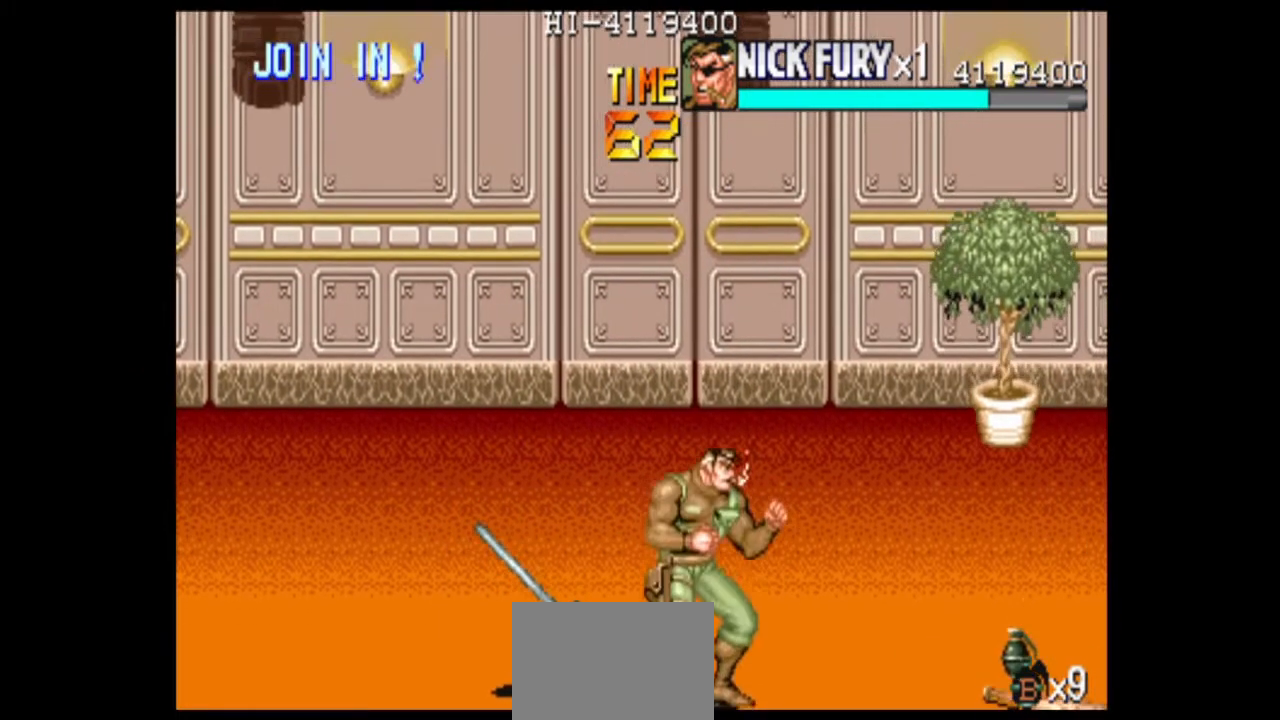
{"dt_ms": 500, "buttons": ["B"], "left_stick": "center"}
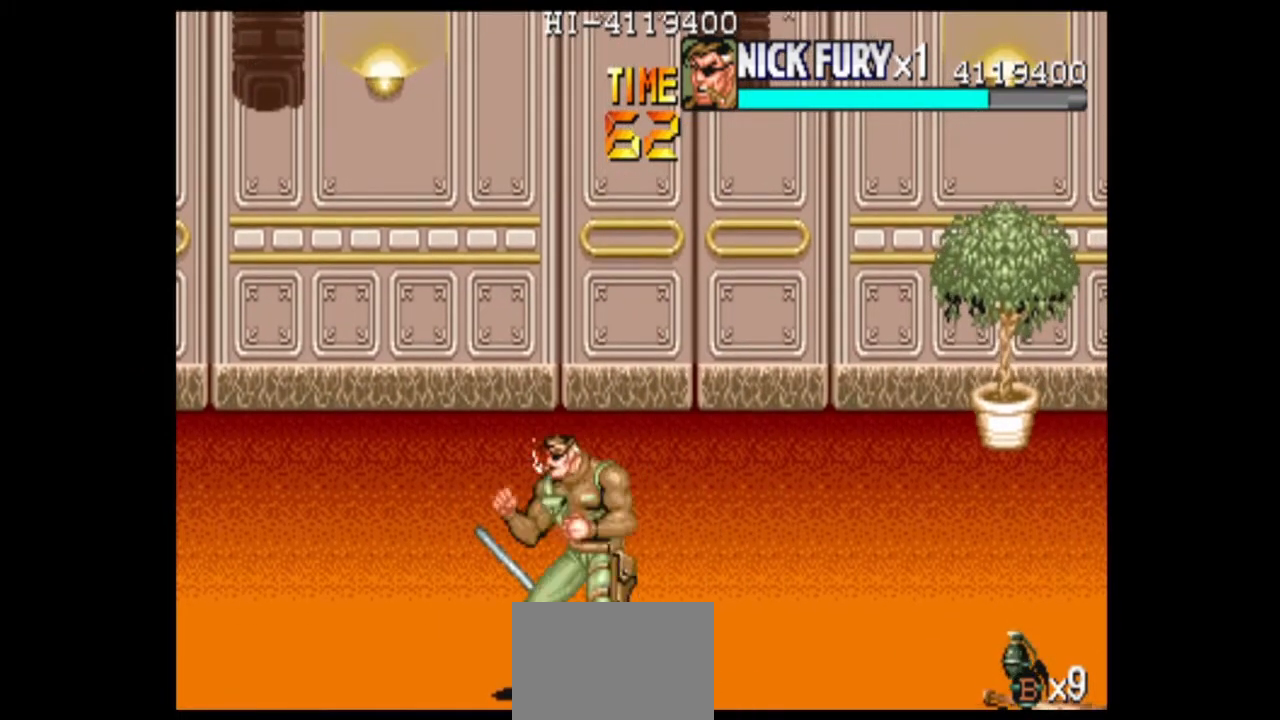
{"dt_ms": 500, "buttons": [], "left_stick": "center", "events": [[83, "B", "up"]]}
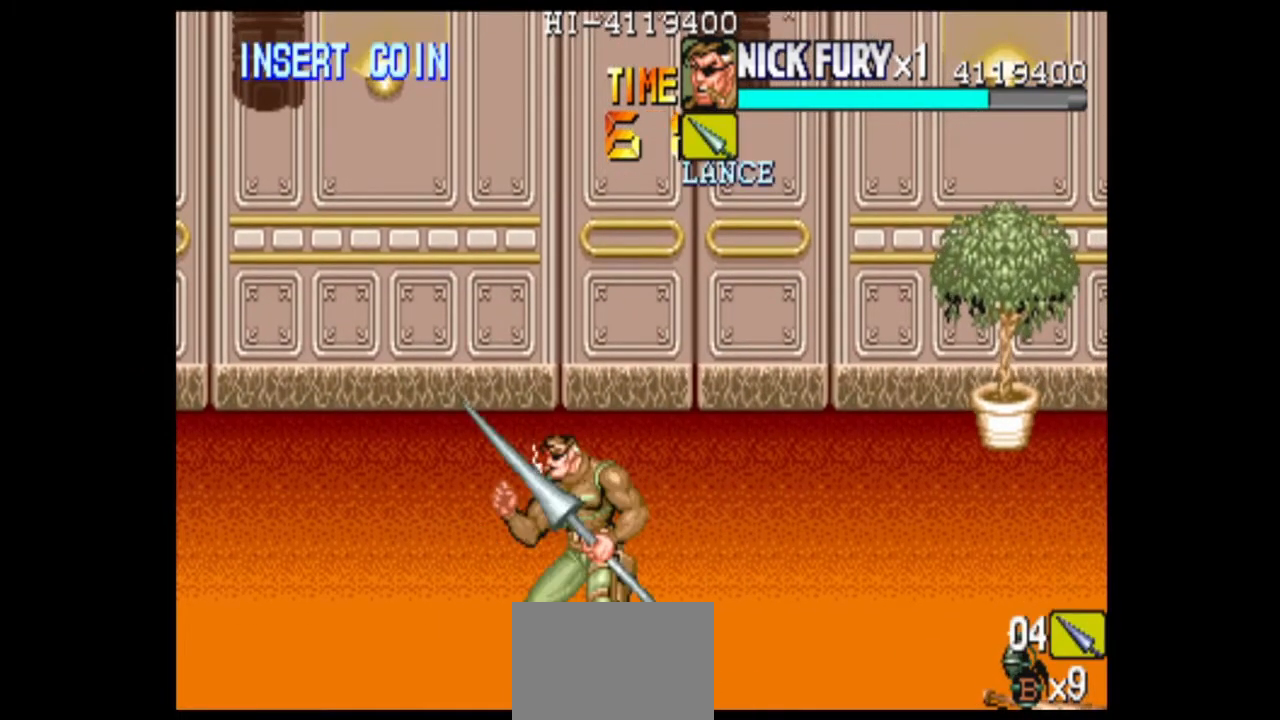
{"dt_ms": 500, "buttons": [], "left_stick": "up", "events": [[250, "left_stick", "up"]]}
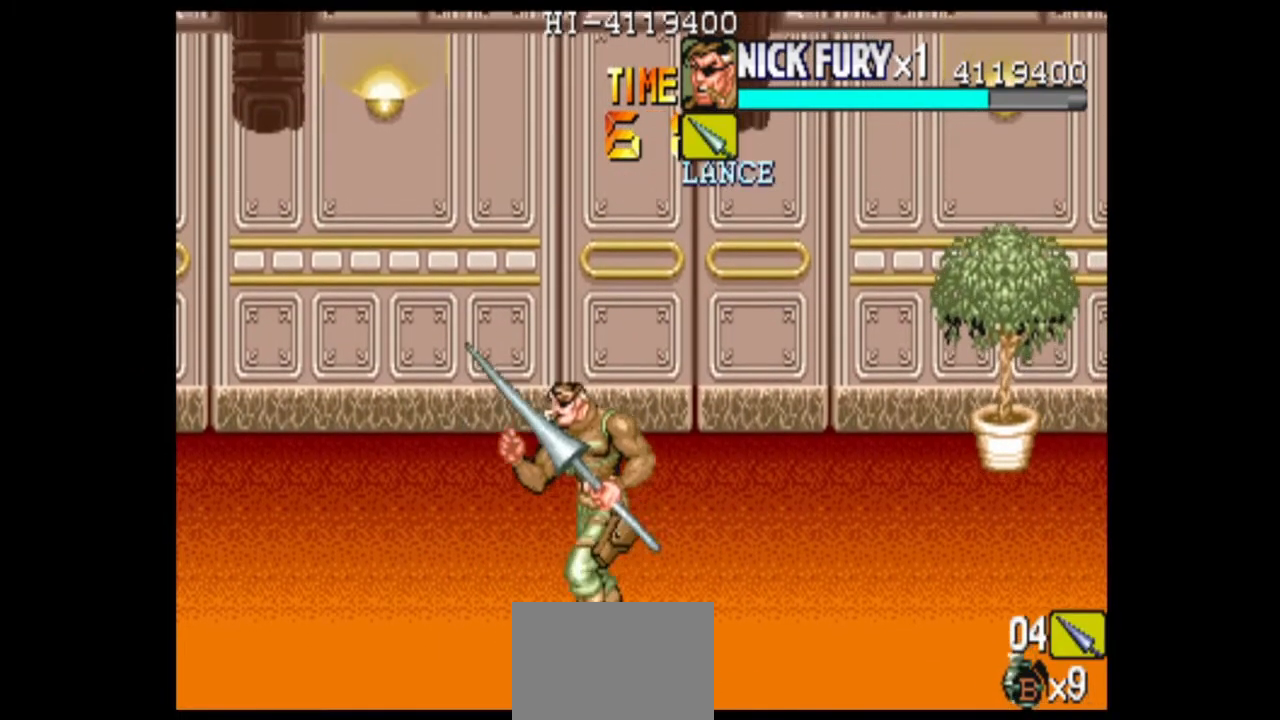
{"dt_ms": 500, "buttons": [], "left_stick": "up", "events": []}
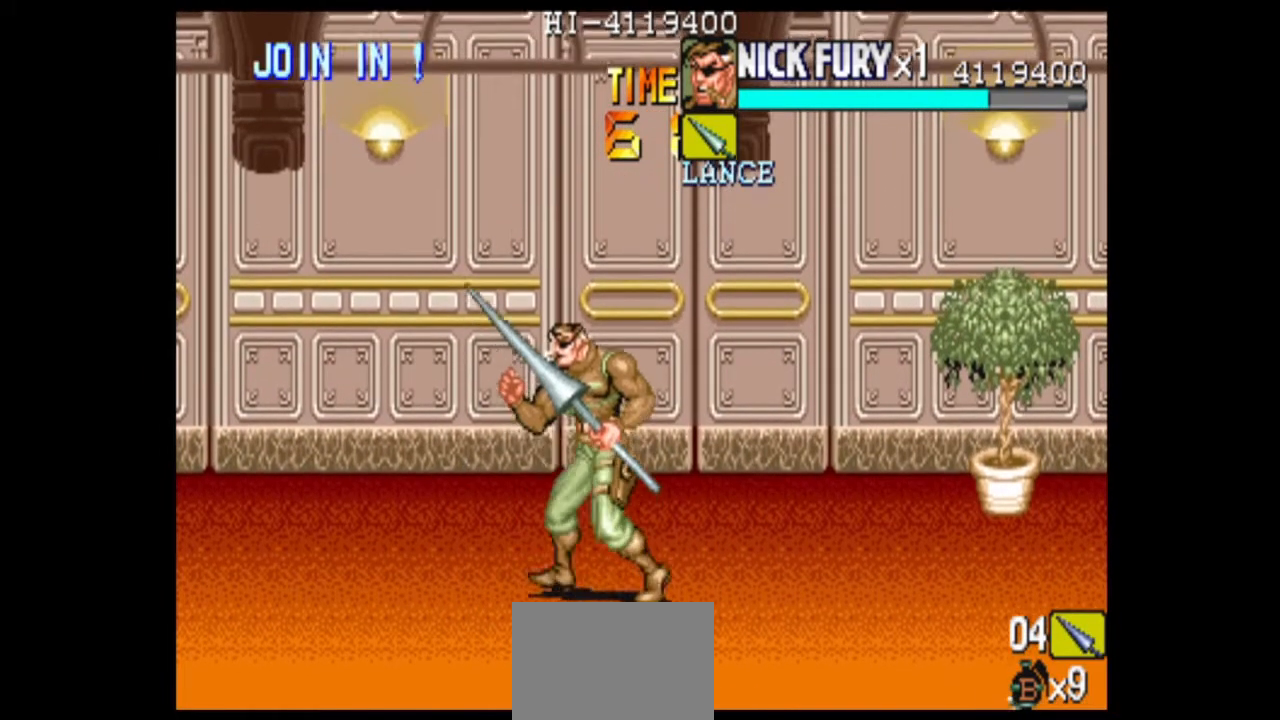
{"dt_ms": 500, "buttons": [], "left_stick": "center", "events": [[42, "left_stick", "center"]]}
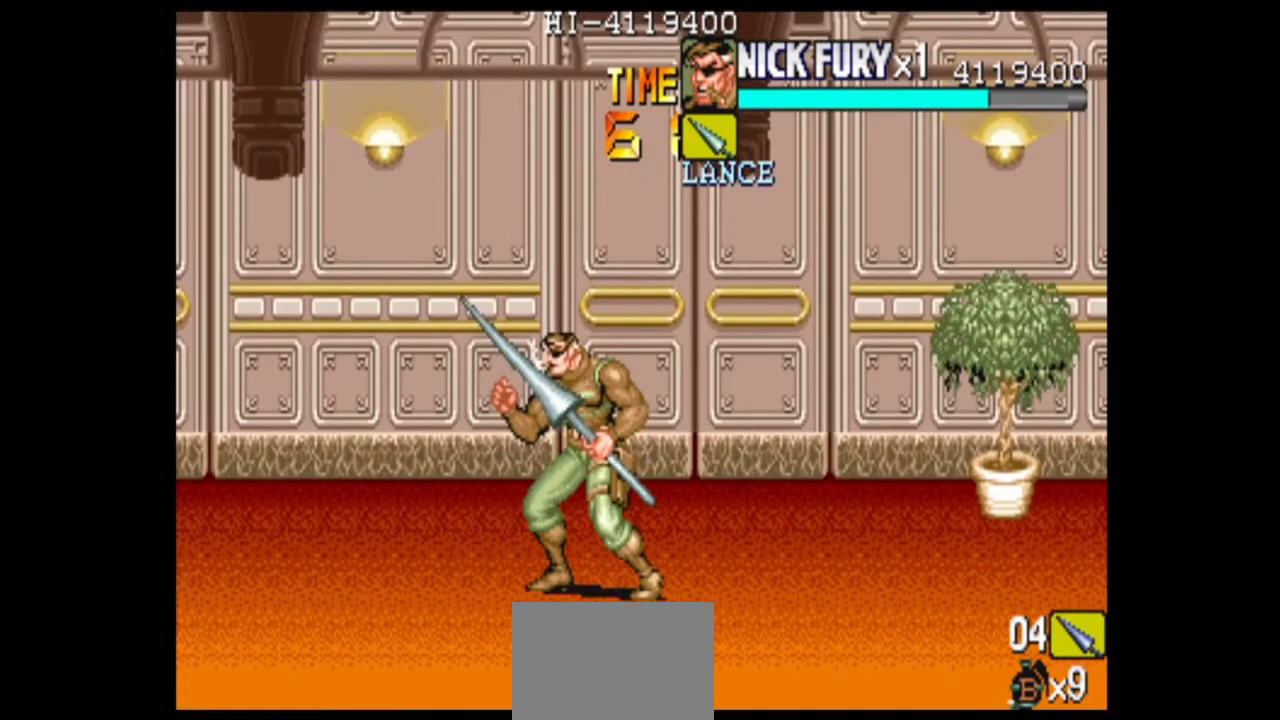
{"dt_ms": 500, "buttons": [], "left_stick": "right", "events": [[458, "left_stick", "right"]]}
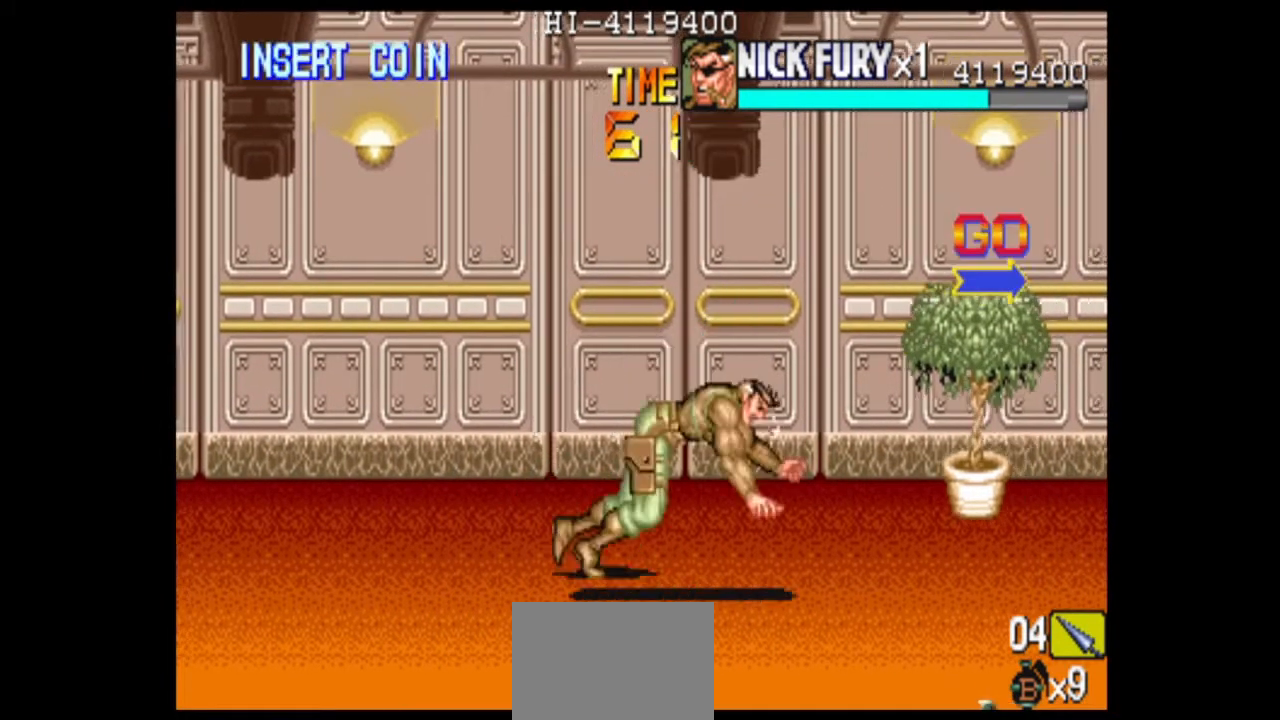
{"dt_ms": 500, "buttons": ["B"], "left_stick": "right", "events": [[458, "B", "down"]]}
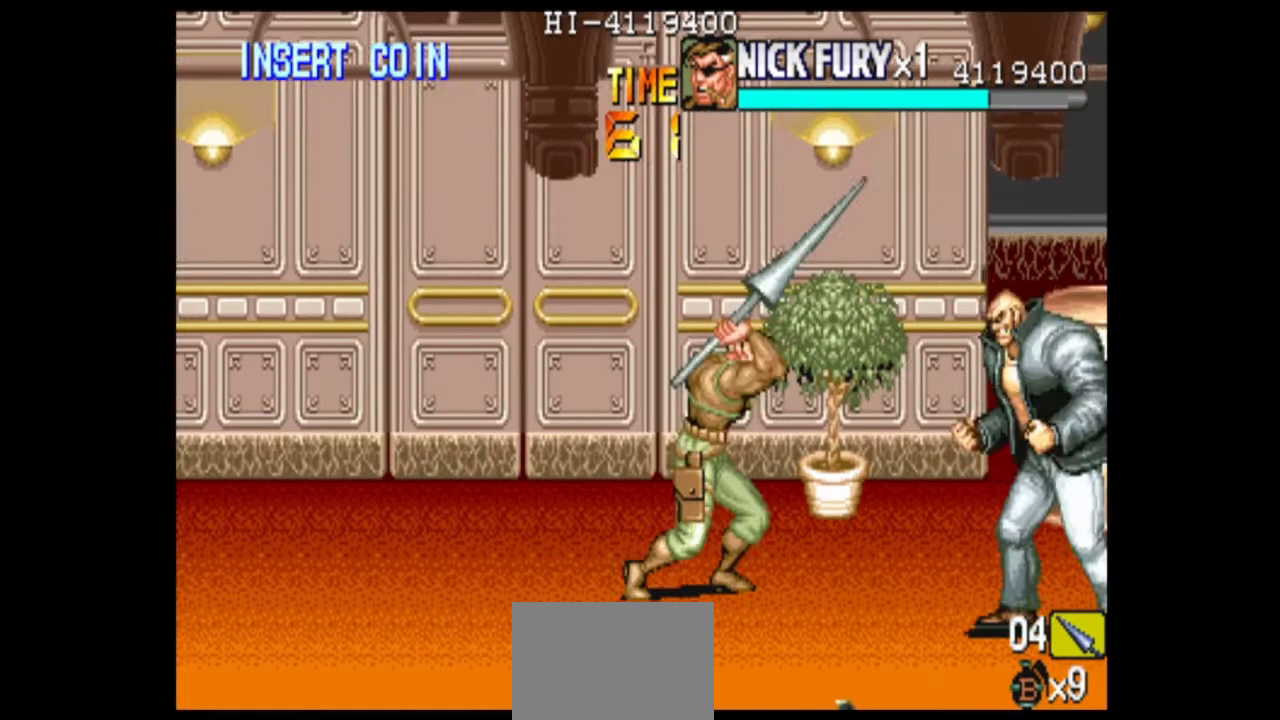
{"dt_ms": 500, "buttons": [], "left_stick": "down", "events": [[42, "left_stick", "center"], [208, "B", "up"], [458, "left_stick", "down"]]}
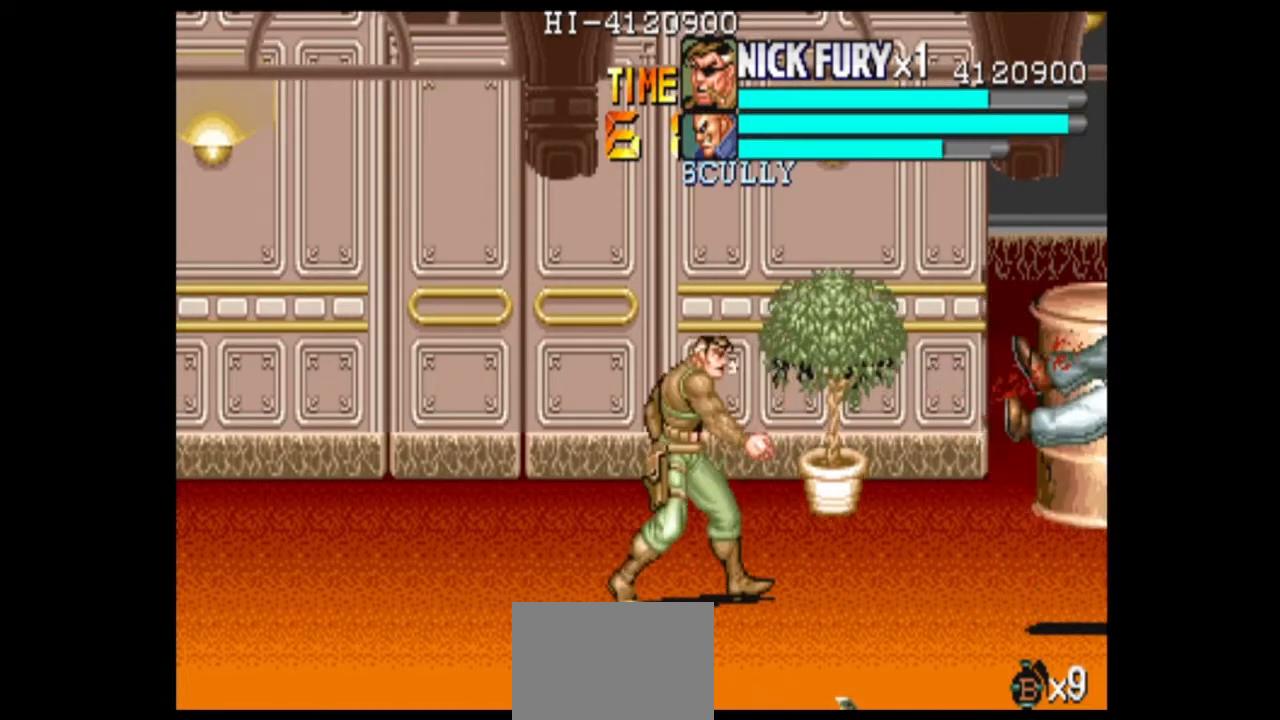
{"dt_ms": 500, "buttons": [], "left_stick": "down-right", "events": [[125, "left_stick", "down-right"]]}
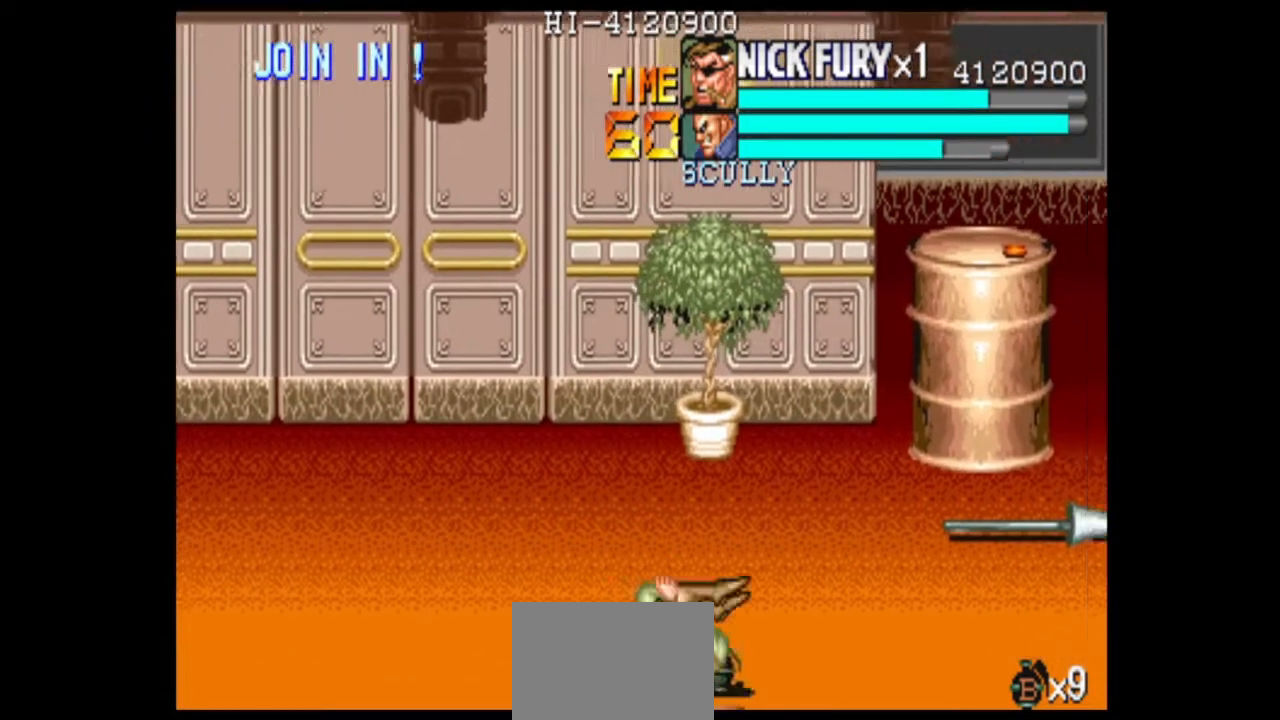
{"dt_ms": 500, "buttons": [], "left_stick": "center", "events": [[83, "left_stick", "center"], [208, "left_stick", "up-right"], [292, "B", "down"], [417, "B", "up"], [417, "left_stick", "center"]]}
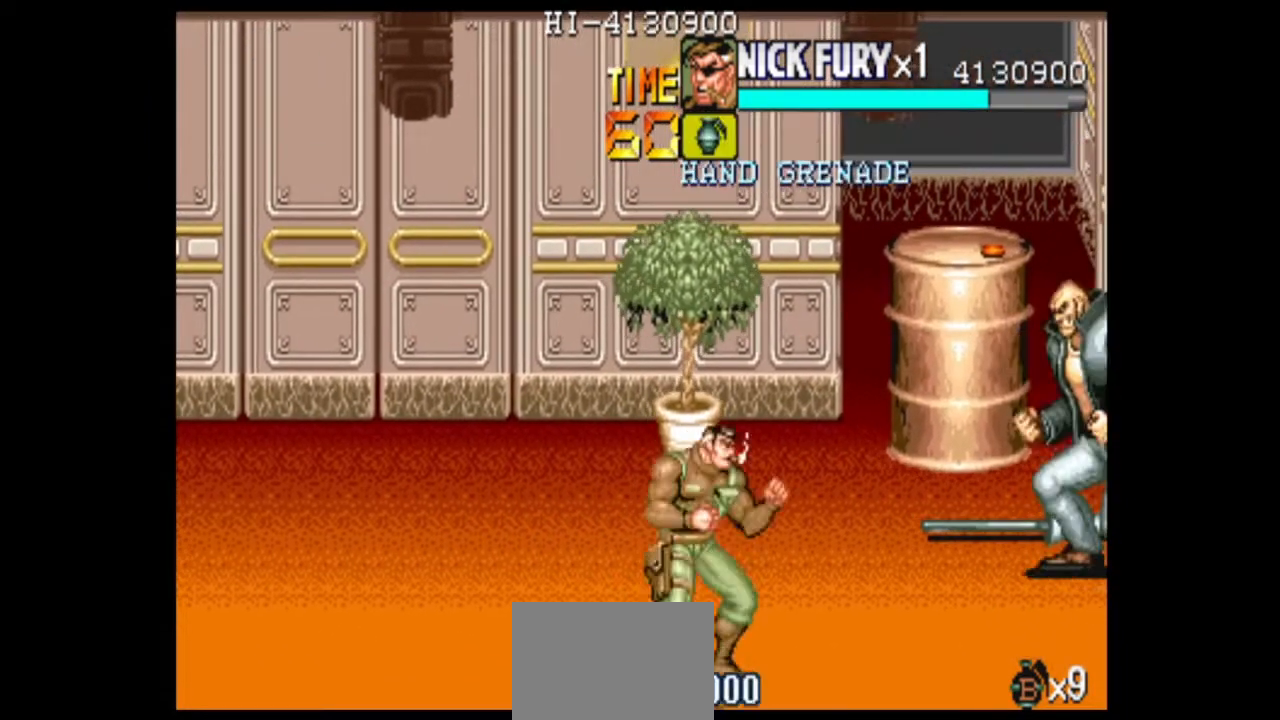
{"dt_ms": 500, "buttons": [], "left_stick": "right", "events": [[208, "left_stick", "up-right"], [417, "X", "down"], [458, "left_stick", "right"], [500, "X", "up"]]}
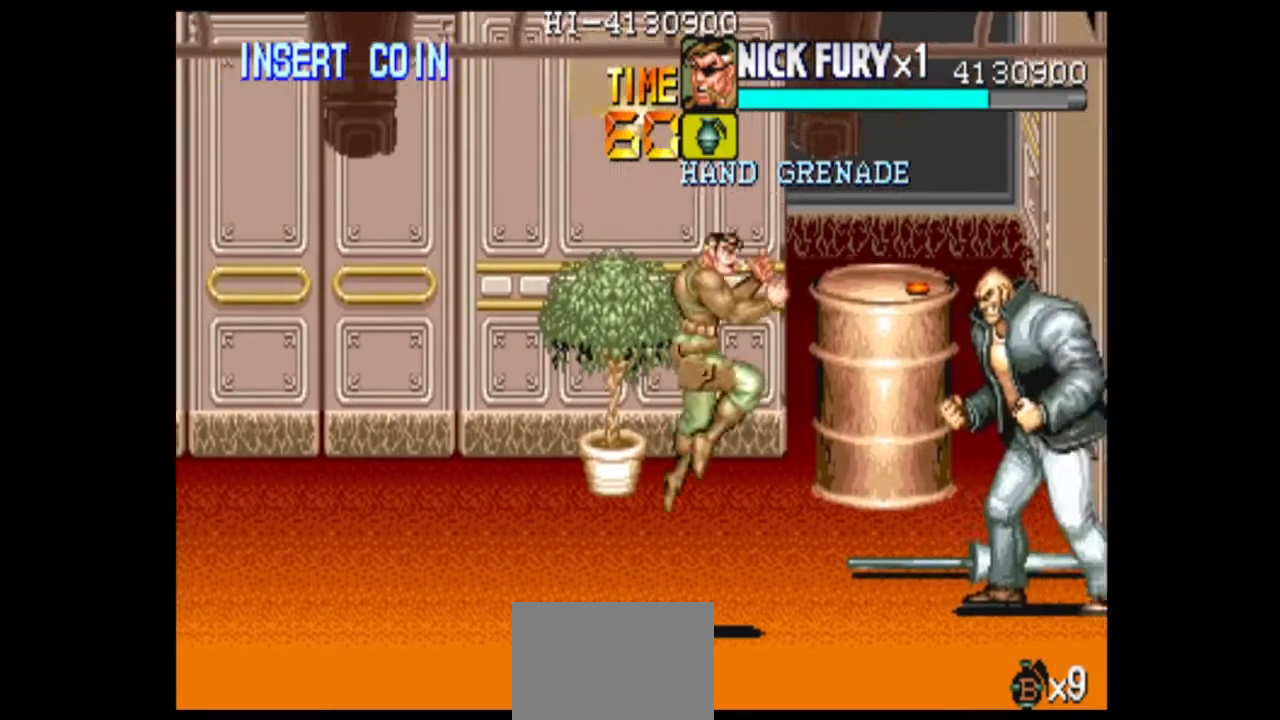
{"dt_ms": 500, "buttons": [], "left_stick": "right", "events": [[42, "B", "down"], [125, "B", "up"]]}
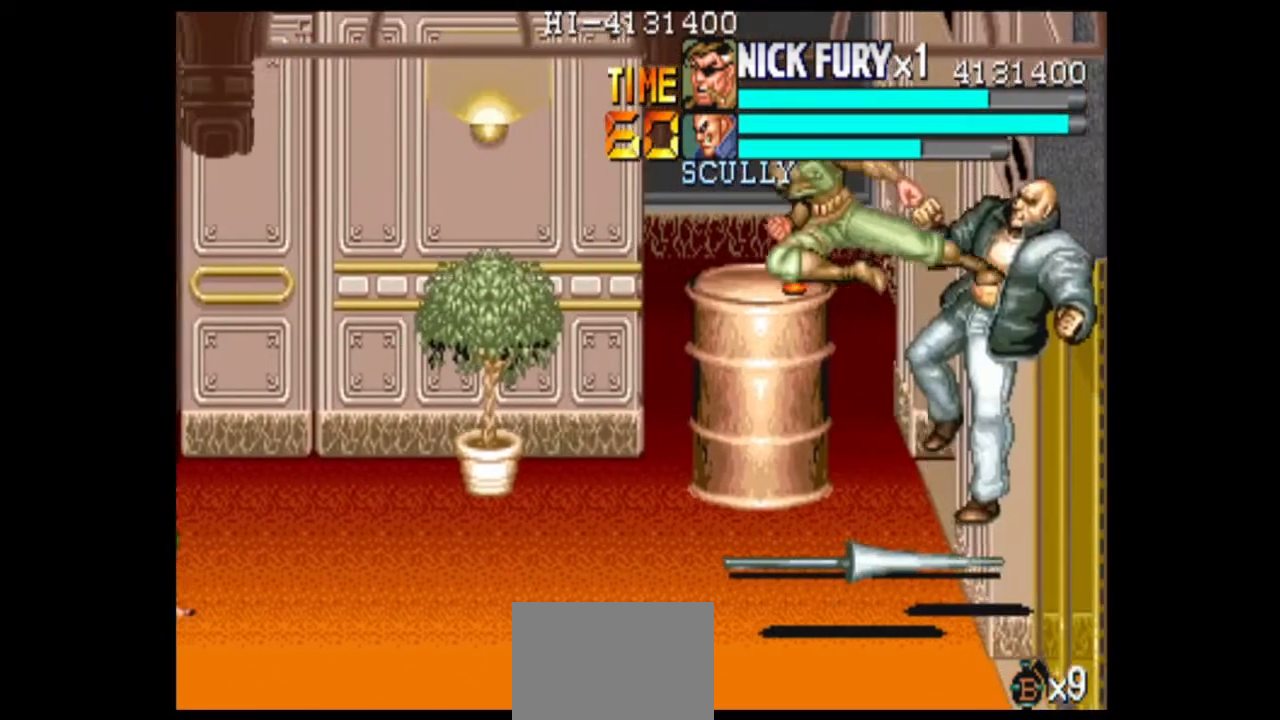
{"dt_ms": 500, "buttons": [], "left_stick": "left", "events": [[125, "left_stick", "center"], [250, "left_stick", "right"], [417, "left_stick", "left"]]}
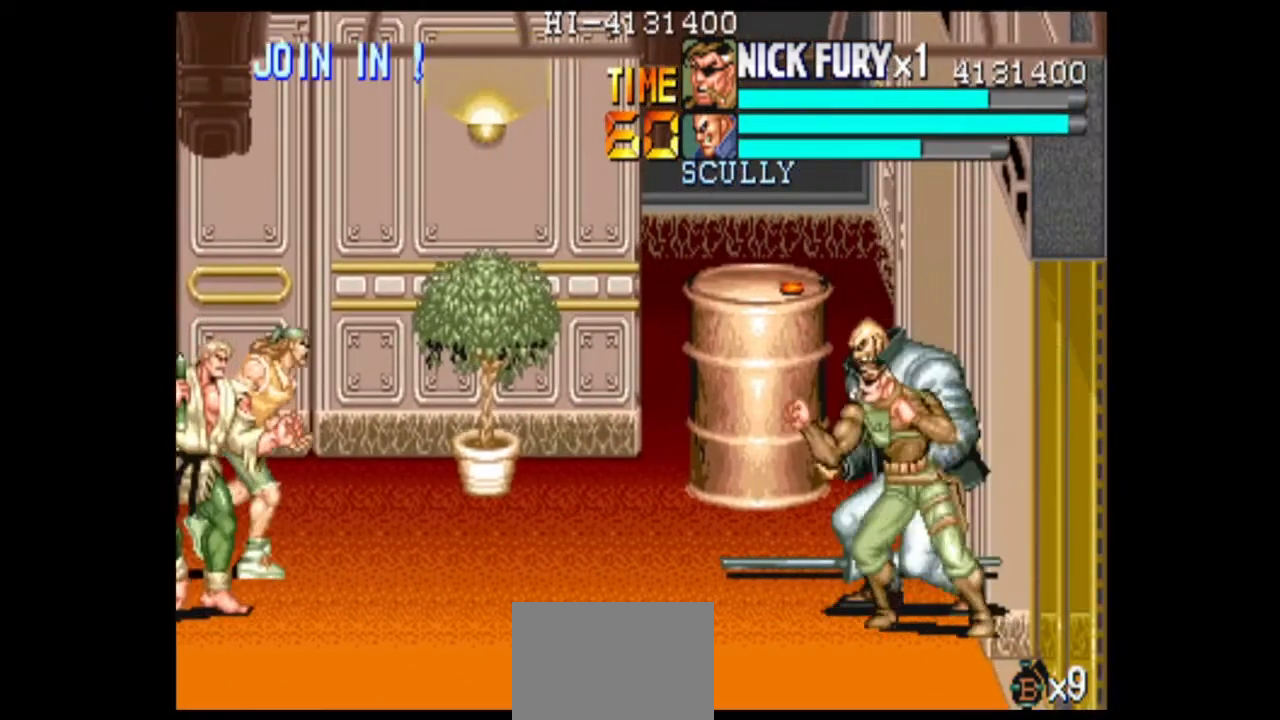
{"dt_ms": 1000, "buttons": ["B"], "left_stick": "down-left", "events": [[83, "B", "down"], [125, "left_stick", "down"], [625, "B", "up"], [708, "B", "down"], [958, "left_stick", "down-left"]]}
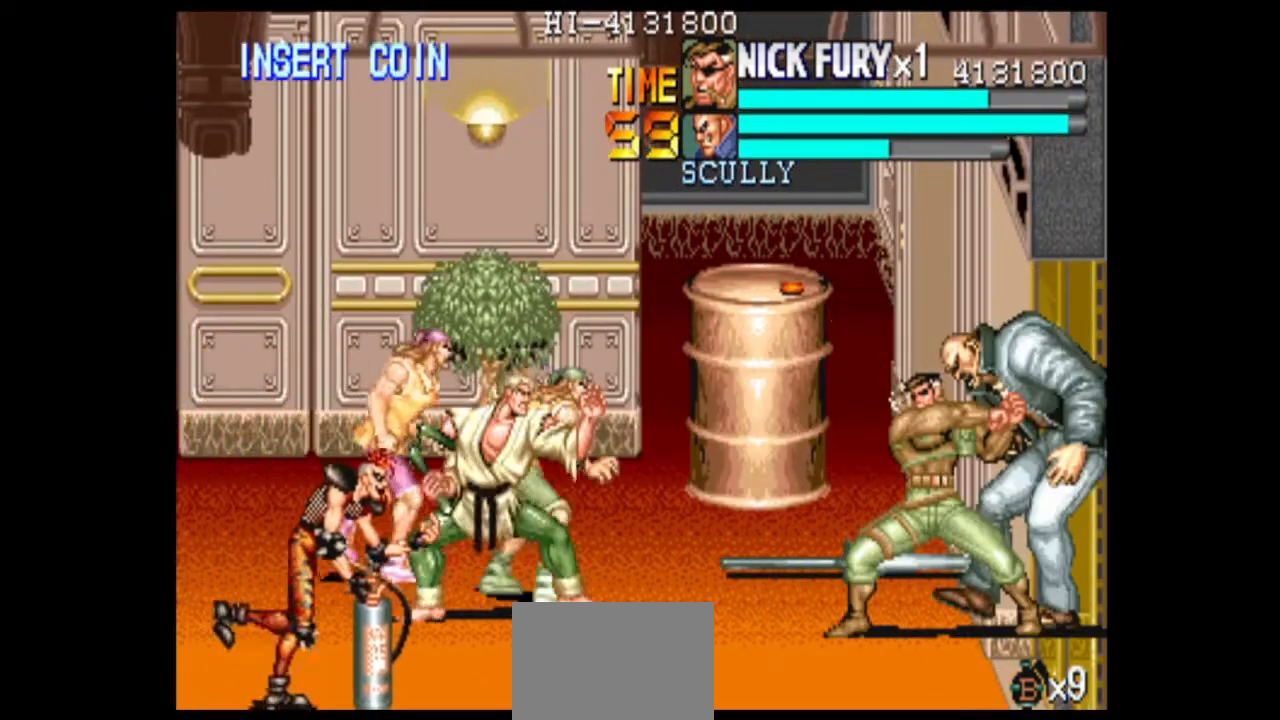
{"dt_ms": 500, "buttons": [], "left_stick": "center", "events": [[125, "B", "up"], [250, "left_stick", "left"], [375, "left_stick", "center"]]}